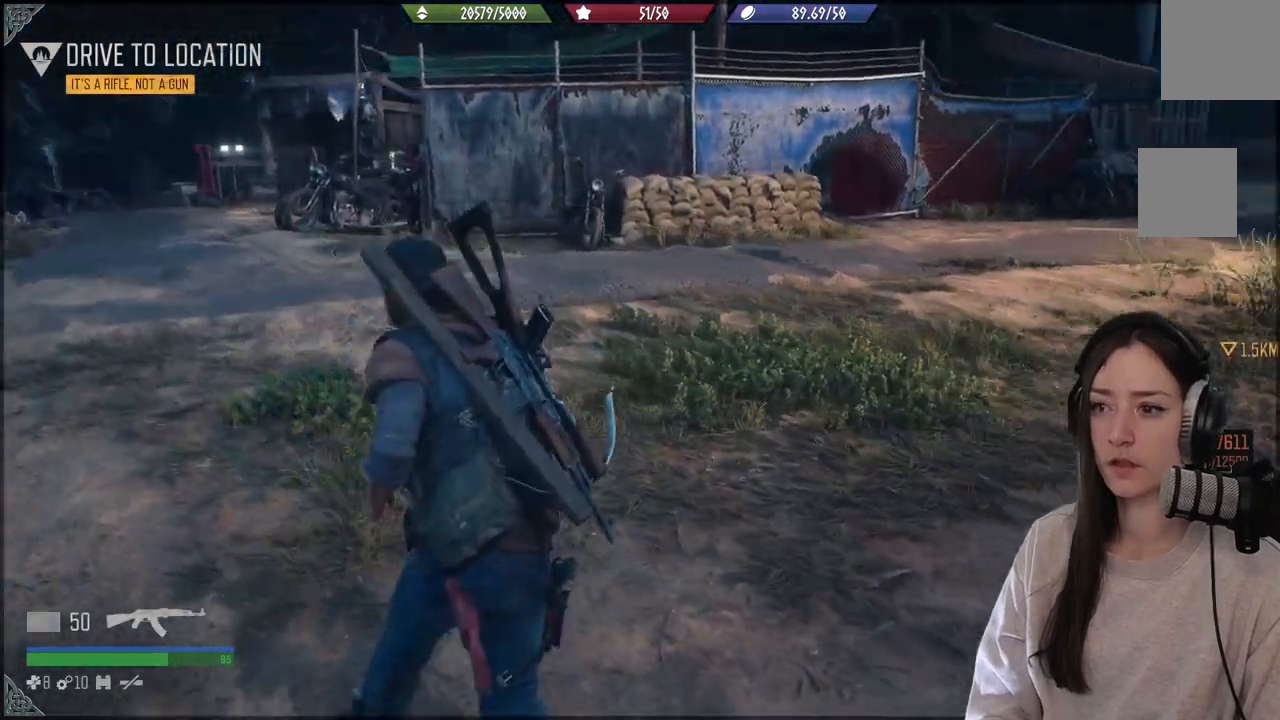
Gameplay with a controller (Xbox layout); each line is a JSON object with the inputs held at the frame after it. "events" lists button and stick changes between this image and that frame as [ms after this image, input, new state], when the widget could be followed in between. Not read: L3.
{"buttons": [], "left_stick": "up", "right_stick": "right", "events": []}
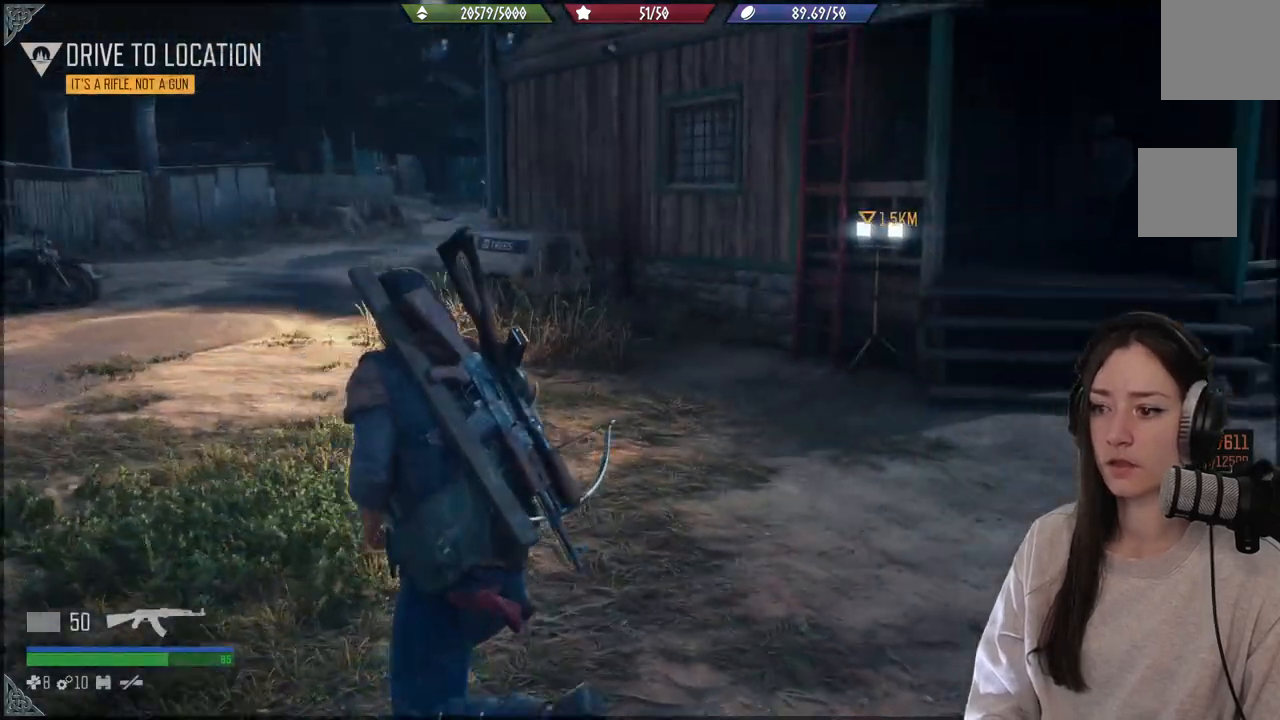
{"buttons": [], "left_stick": "center", "right_stick": "center", "events": [[150, "right_stick", "center"], [350, "left_stick", "center"]]}
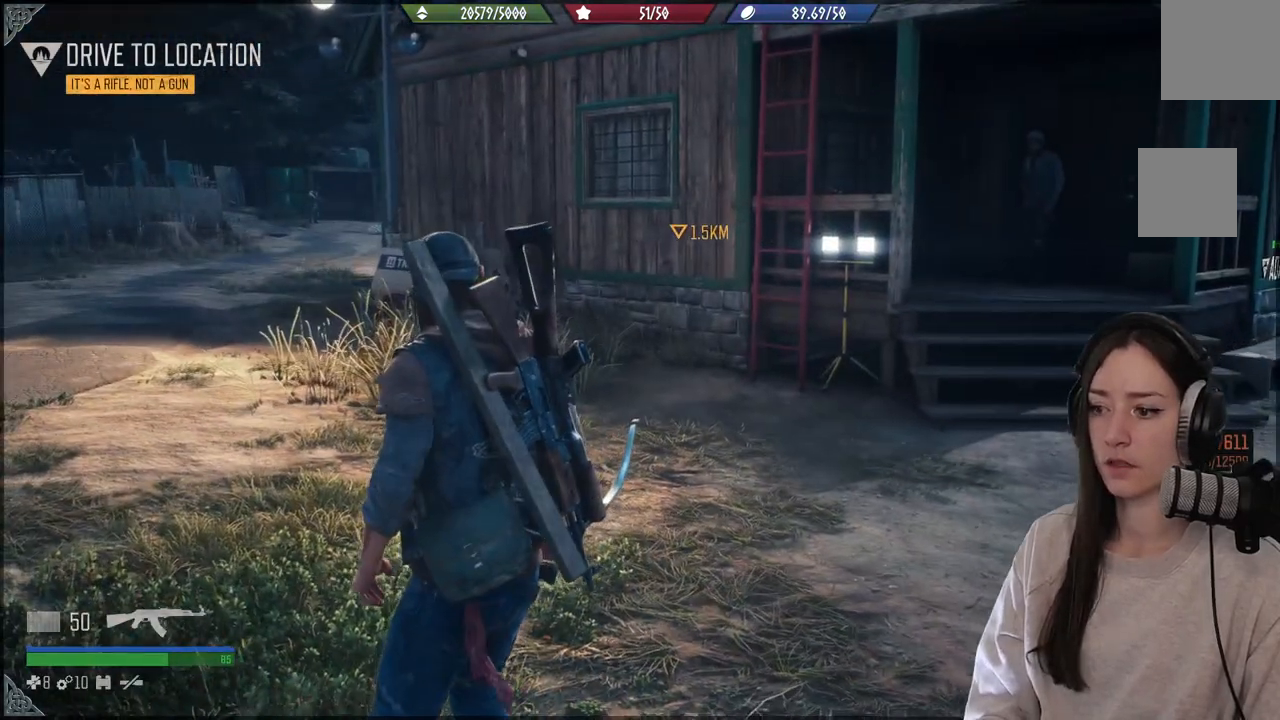
{"buttons": [], "left_stick": "up-right", "right_stick": "right", "events": [[333, "left_stick", "up-right"], [383, "right_stick", "right"]]}
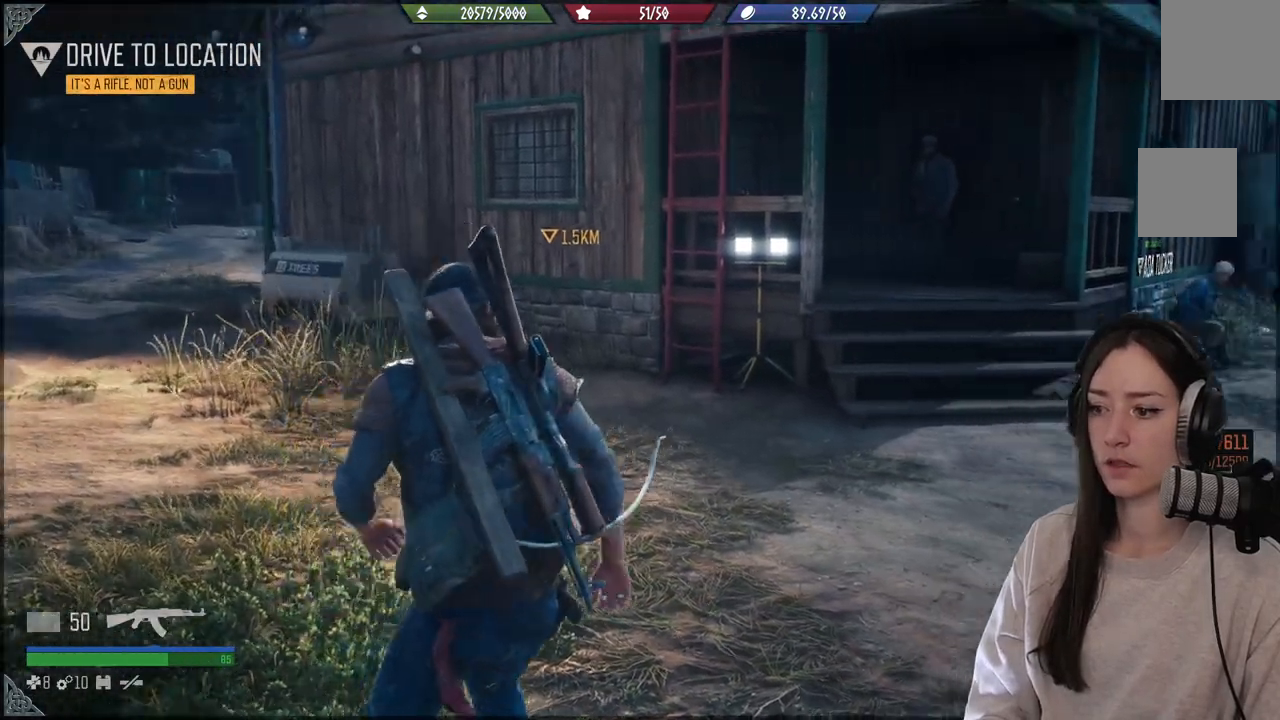
{"buttons": [], "left_stick": "up-right", "right_stick": "center", "events": [[433, "right_stick", "center"]]}
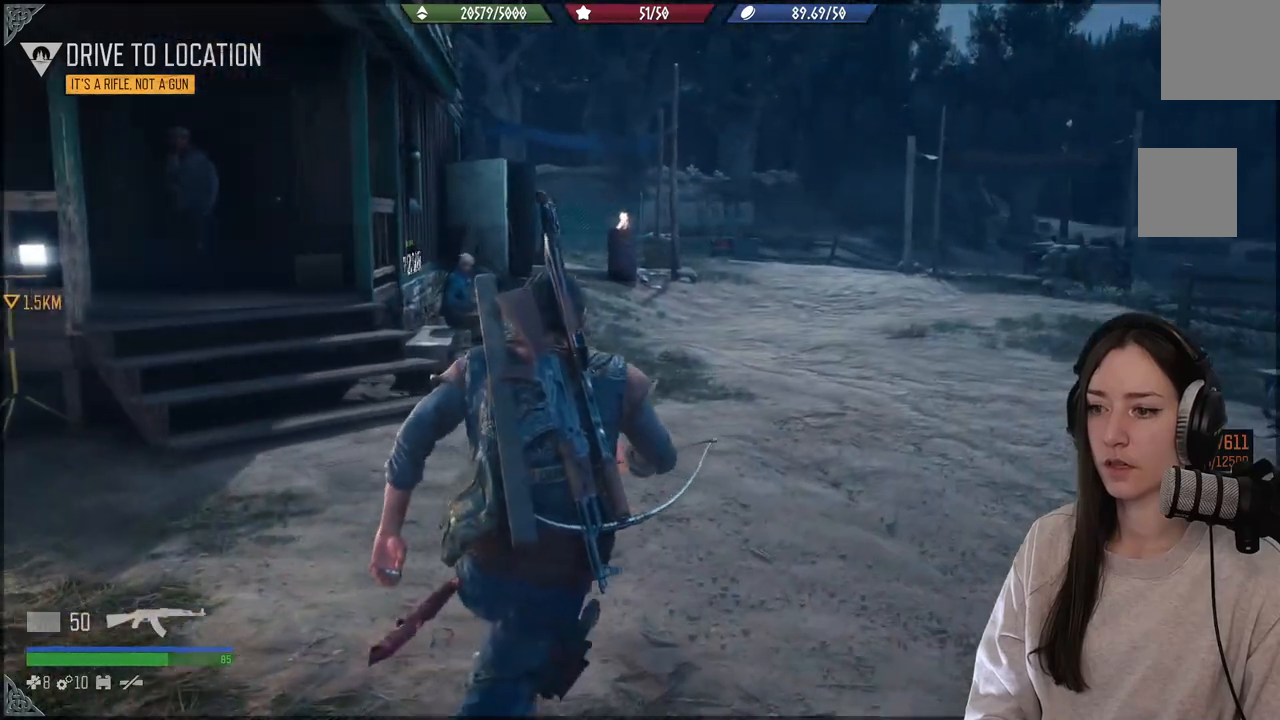
{"buttons": [], "left_stick": "up-right", "right_stick": "left", "events": [[467, "right_stick", "left"]]}
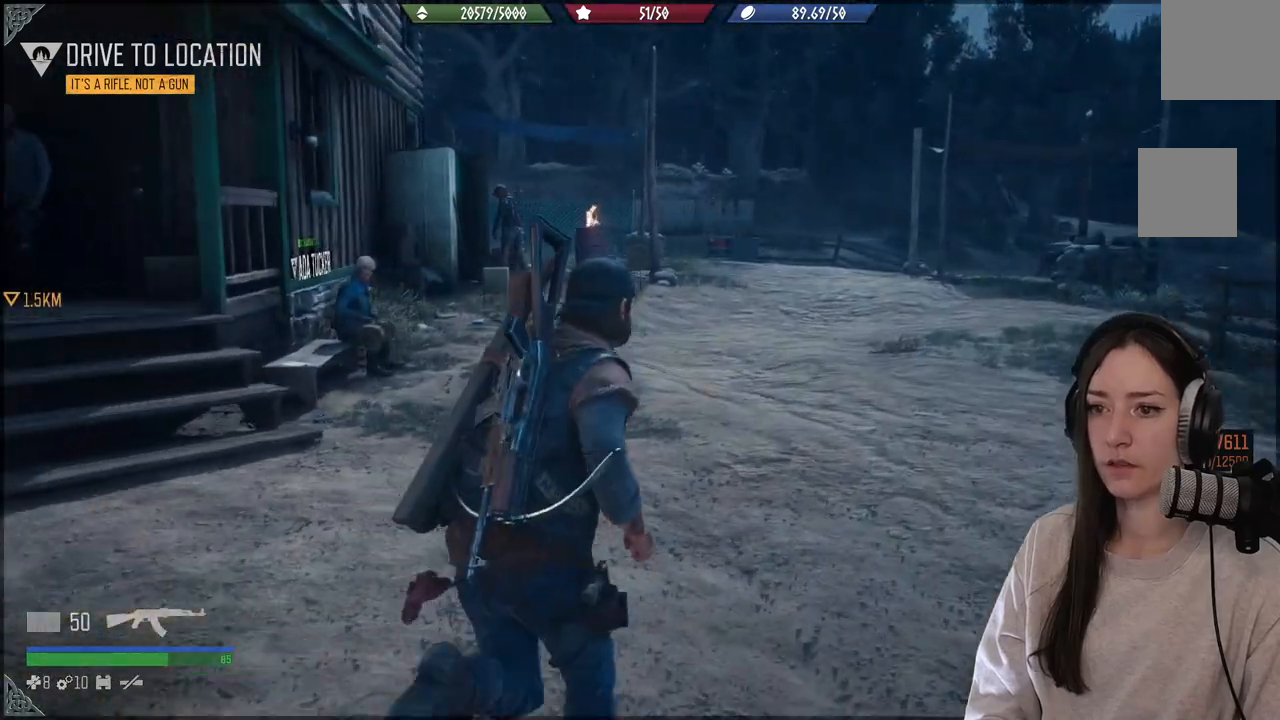
{"buttons": [], "left_stick": "up-right", "right_stick": "left", "events": []}
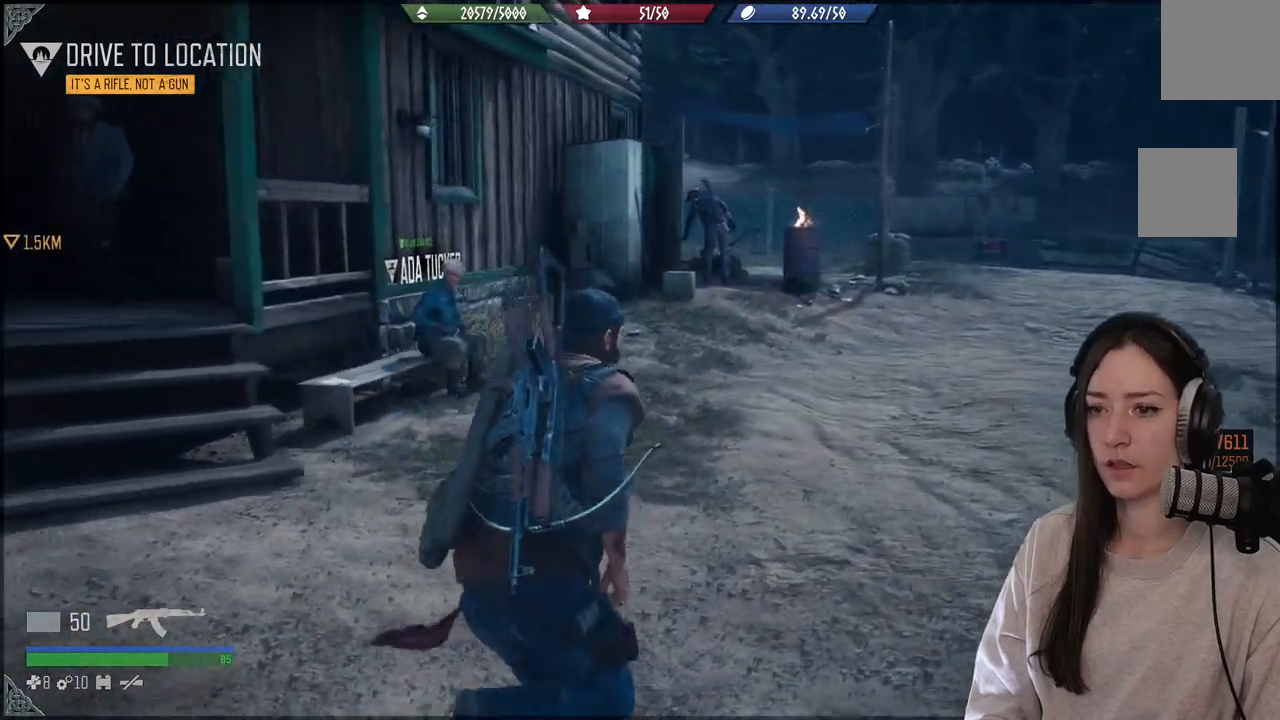
{"buttons": [], "left_stick": "up-right", "right_stick": "up-left", "events": [[267, "right_stick", "up-left"]]}
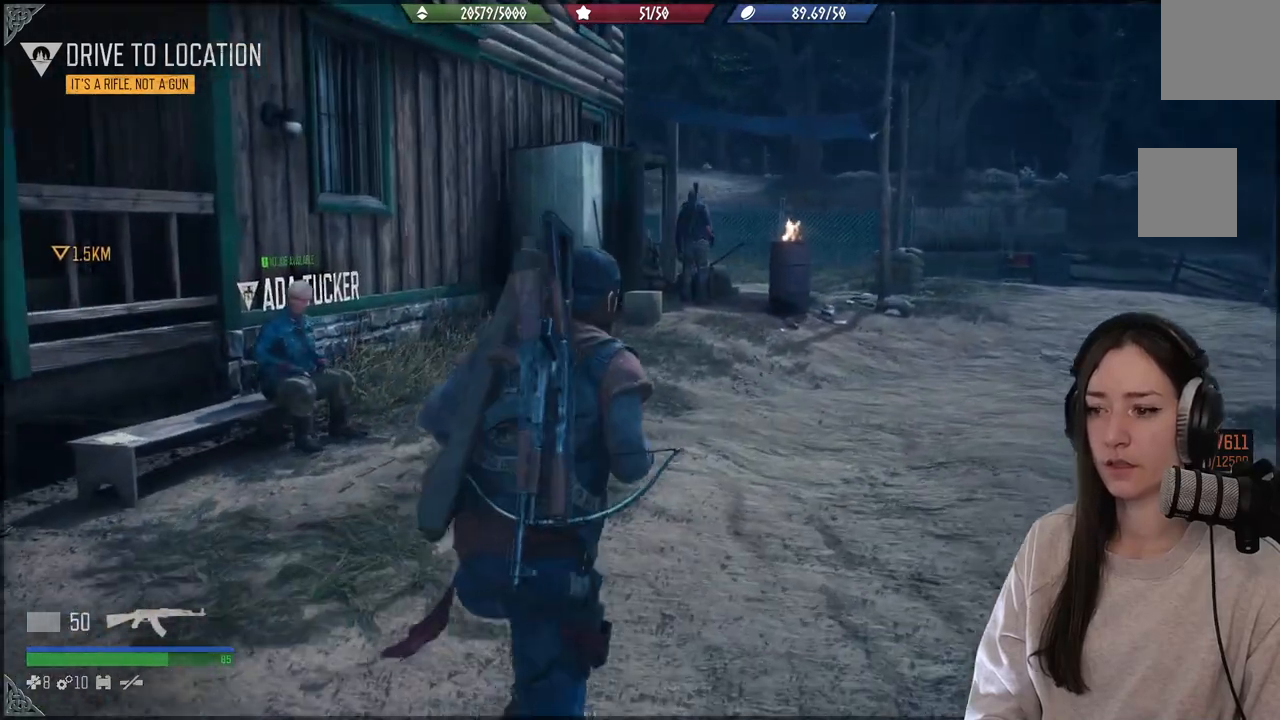
{"buttons": [], "left_stick": "up-right", "right_stick": "up-left", "events": []}
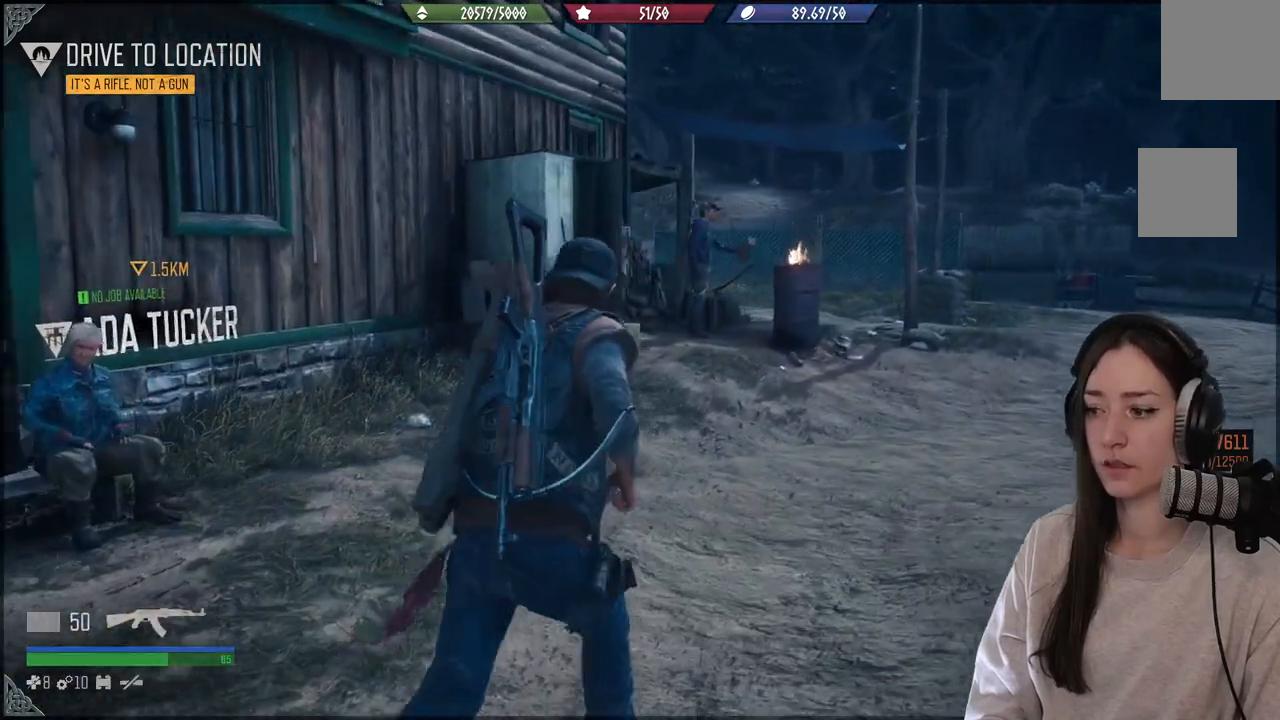
{"buttons": [], "left_stick": "up-right", "right_stick": "up-left", "events": []}
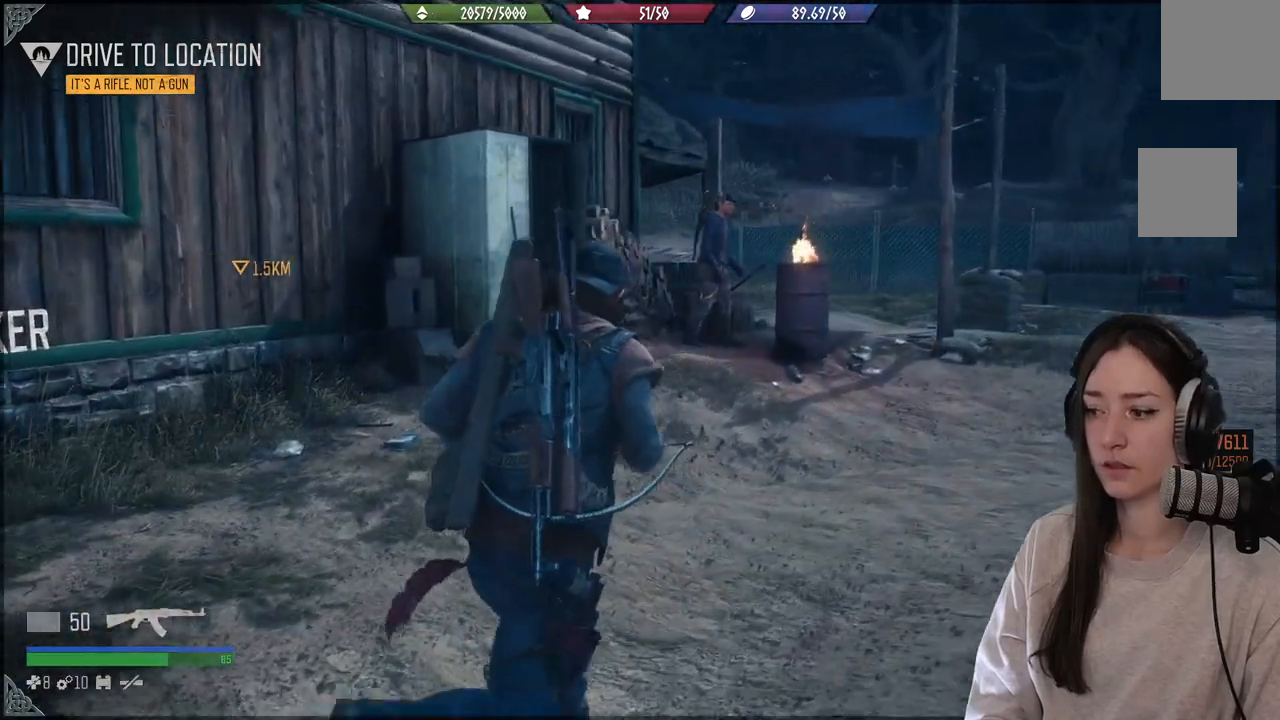
{"buttons": [], "left_stick": "up-right", "right_stick": "up-left", "events": []}
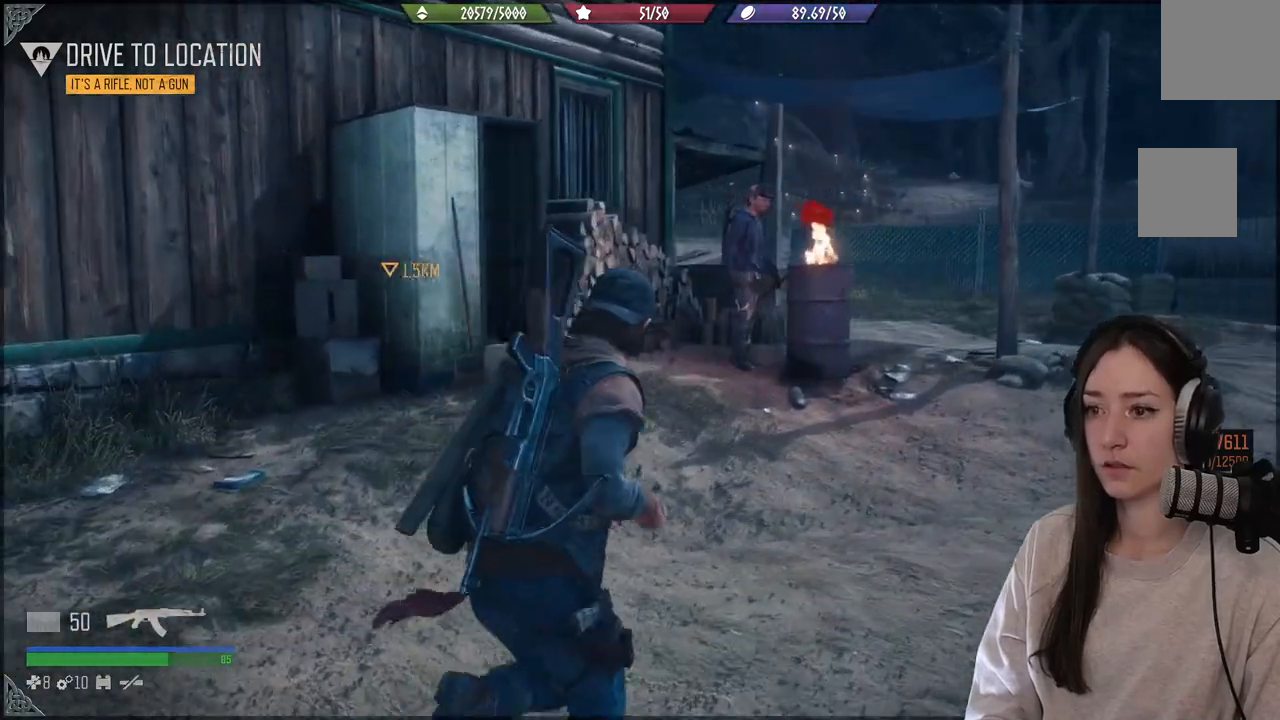
{"buttons": [], "left_stick": "up-right", "right_stick": "up-left", "events": []}
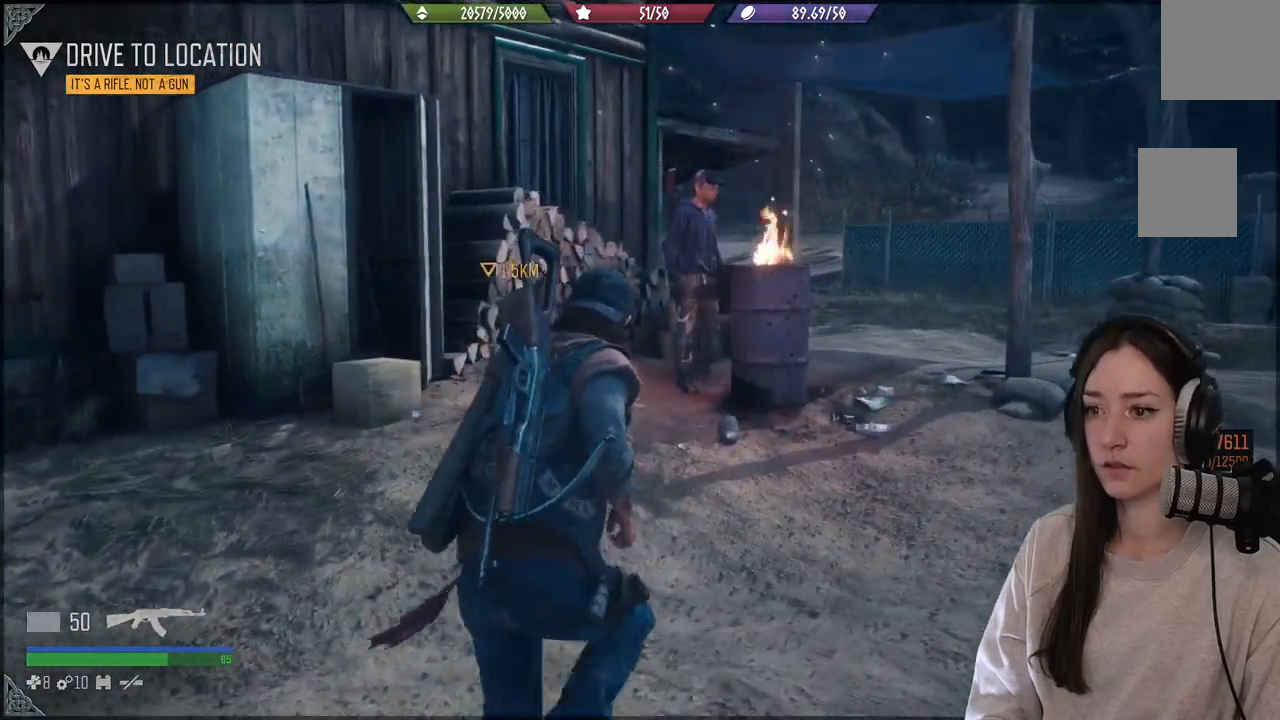
{"buttons": [], "left_stick": "down-left", "right_stick": "left", "events": [[233, "left_stick", "down"], [450, "left_stick", "down-left"], [500, "right_stick", "left"]]}
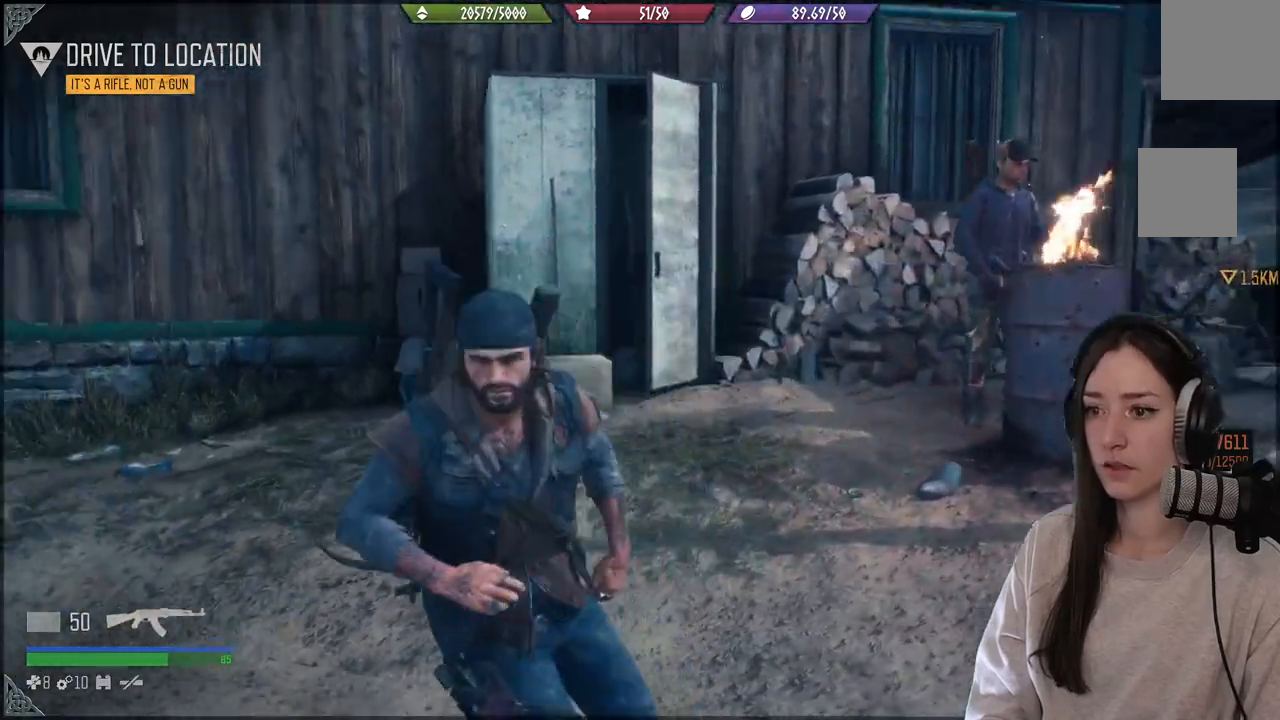
{"buttons": [], "left_stick": "up", "right_stick": "center", "events": [[183, "left_stick", "up"], [233, "left_stick", "up-left"], [400, "left_stick", "up"], [467, "right_stick", "center"]]}
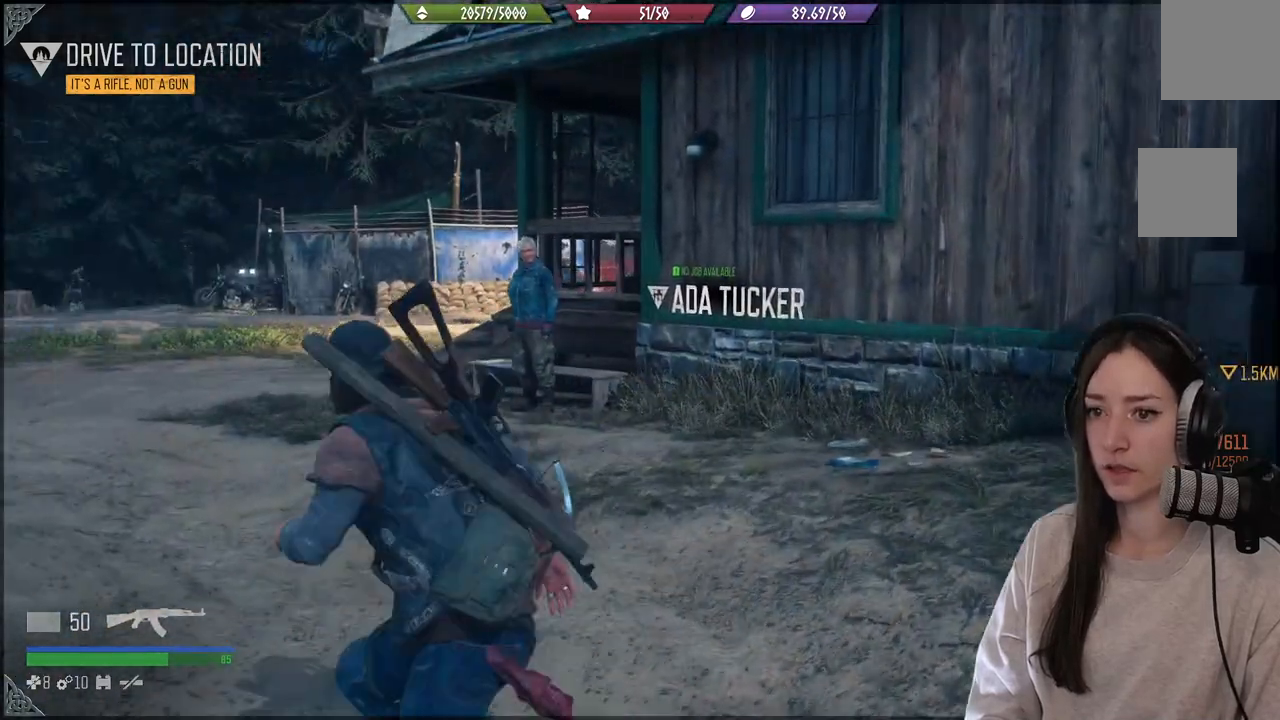
{"buttons": [], "left_stick": "up-left", "right_stick": "center", "events": [[400, "left_stick", "up-left"]]}
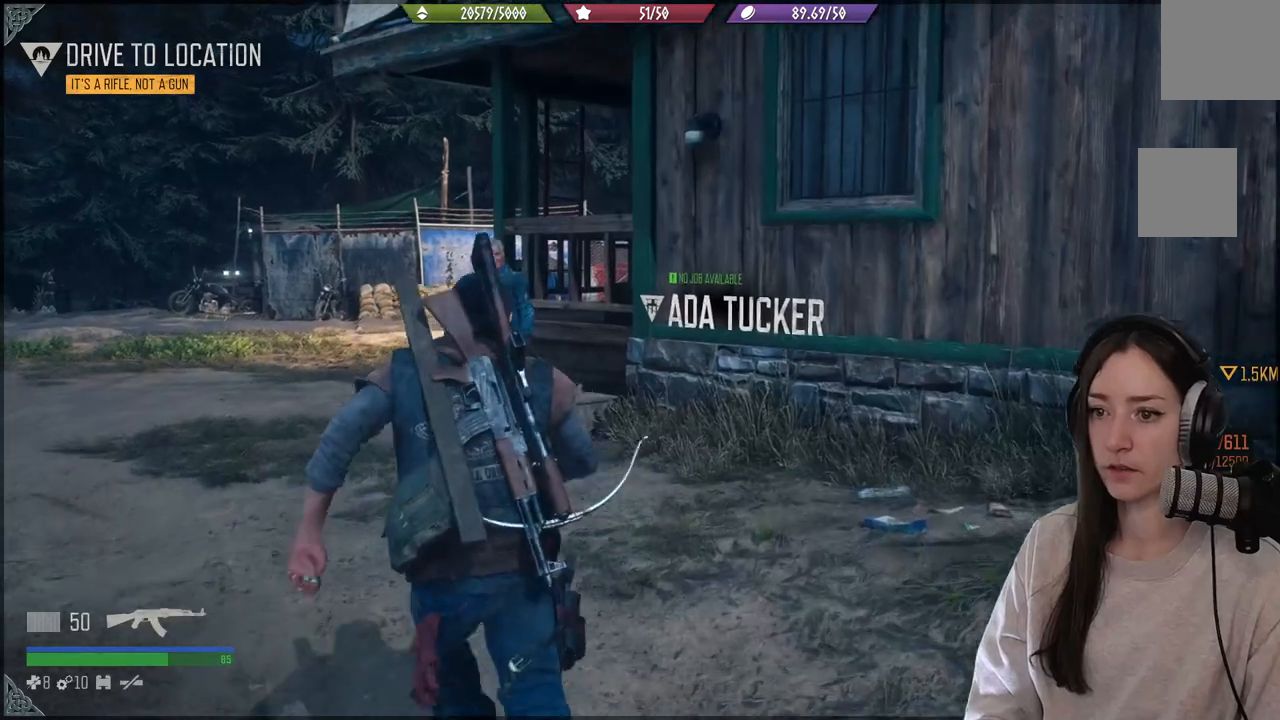
{"buttons": [], "left_stick": "up-left", "right_stick": "center", "events": []}
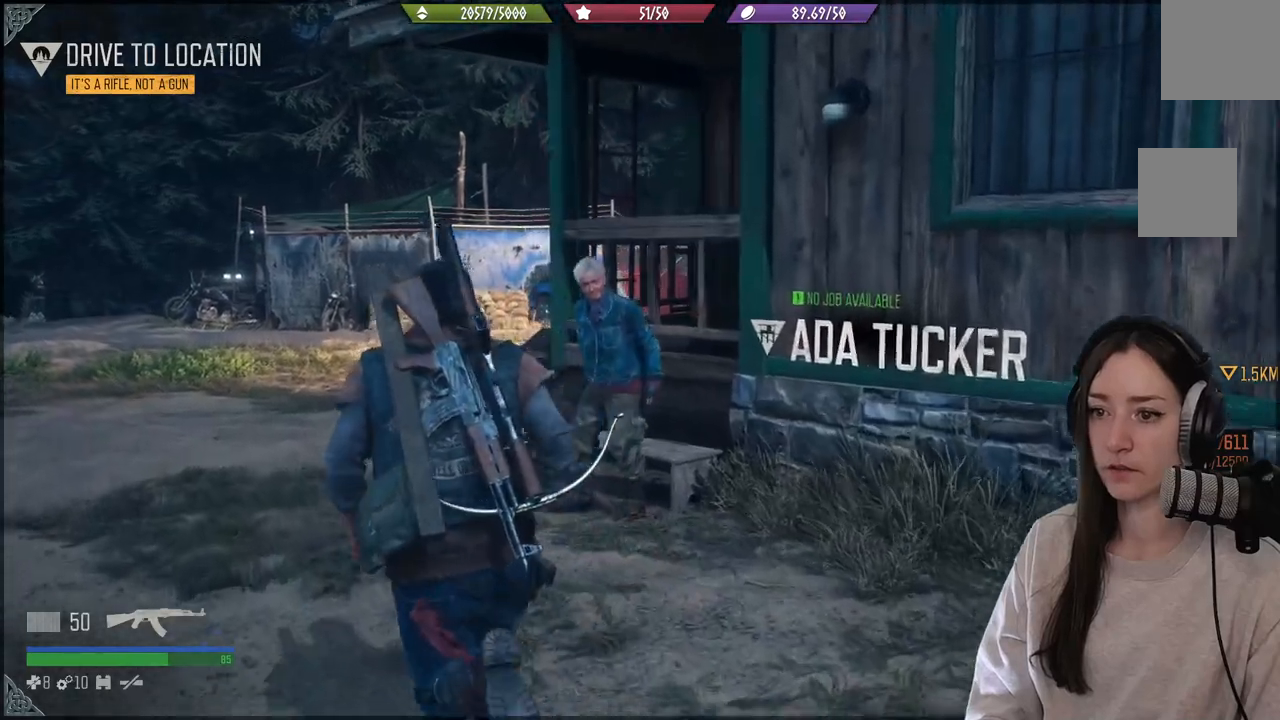
{"buttons": [], "left_stick": "up-left", "right_stick": "right", "events": [[383, "right_stick", "right"]]}
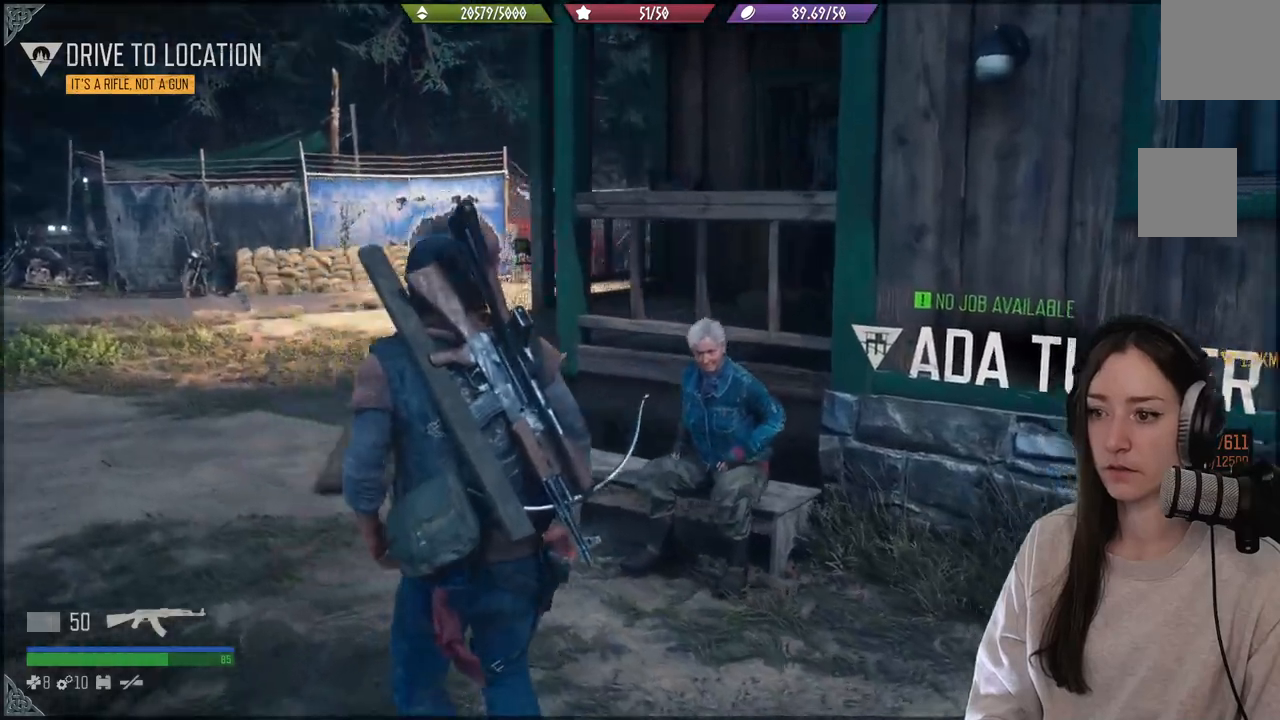
{"buttons": [], "left_stick": "up-left", "right_stick": "center", "events": [[367, "right_stick", "center"]]}
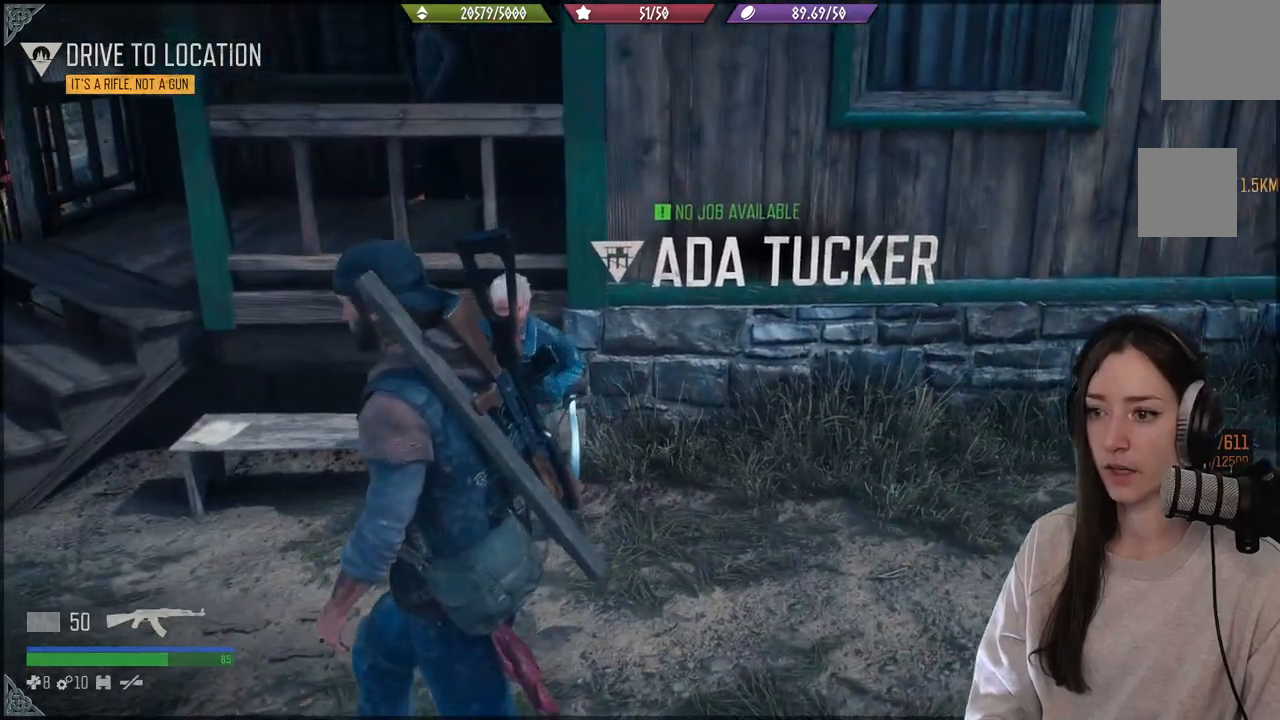
{"buttons": [], "left_stick": "up-left", "right_stick": "up-left", "events": [[233, "right_stick", "up-left"]]}
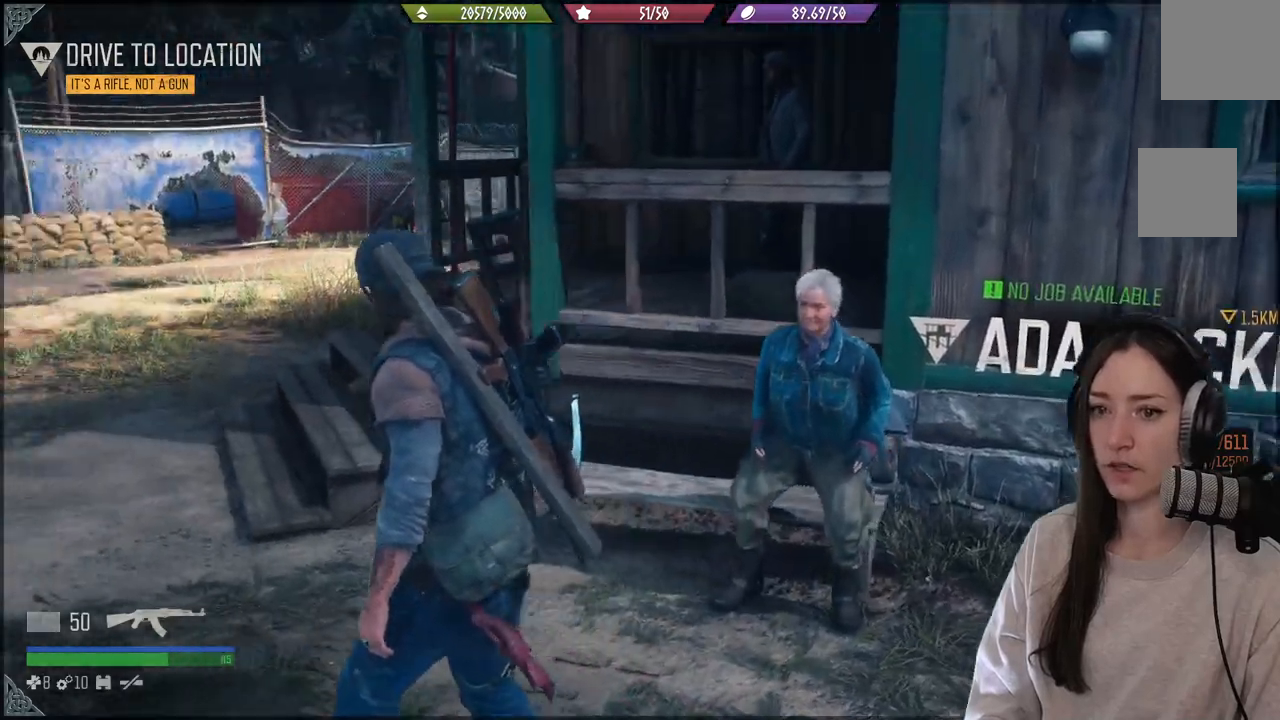
{"buttons": [], "left_stick": "up-left", "right_stick": "center", "events": [[67, "right_stick", "center"]]}
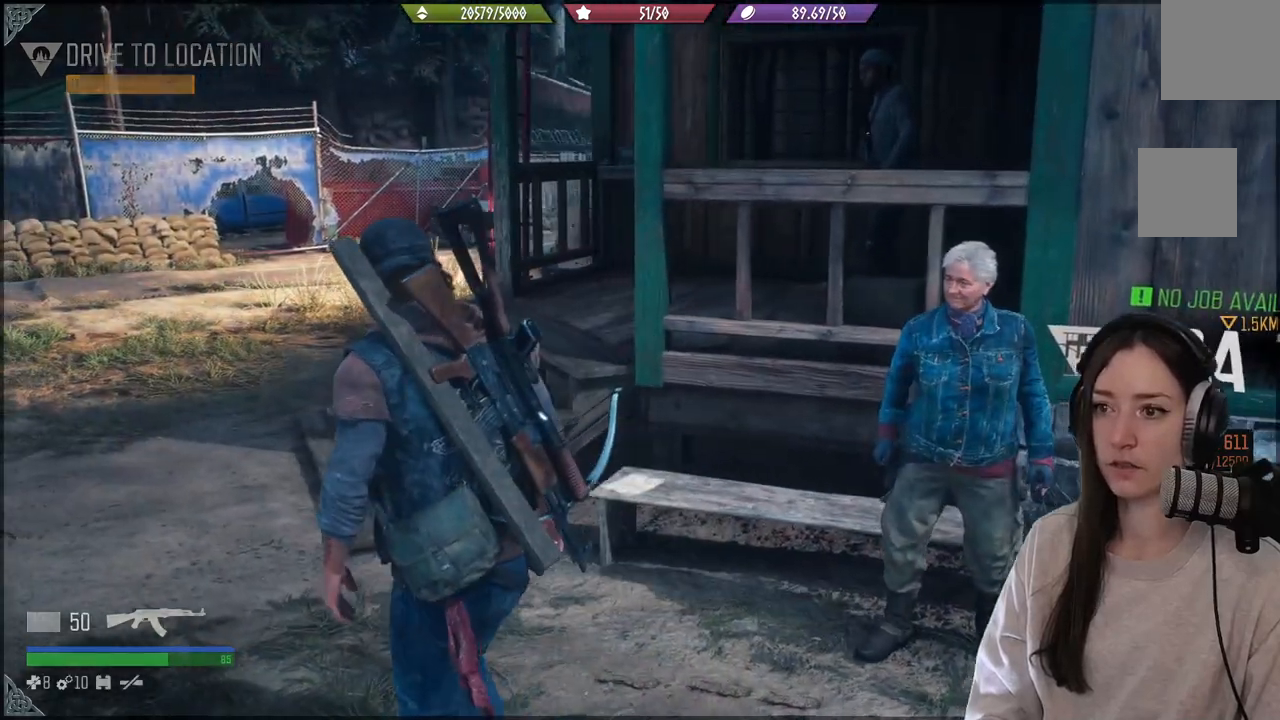
{"buttons": [], "left_stick": "up-left", "right_stick": "center", "events": []}
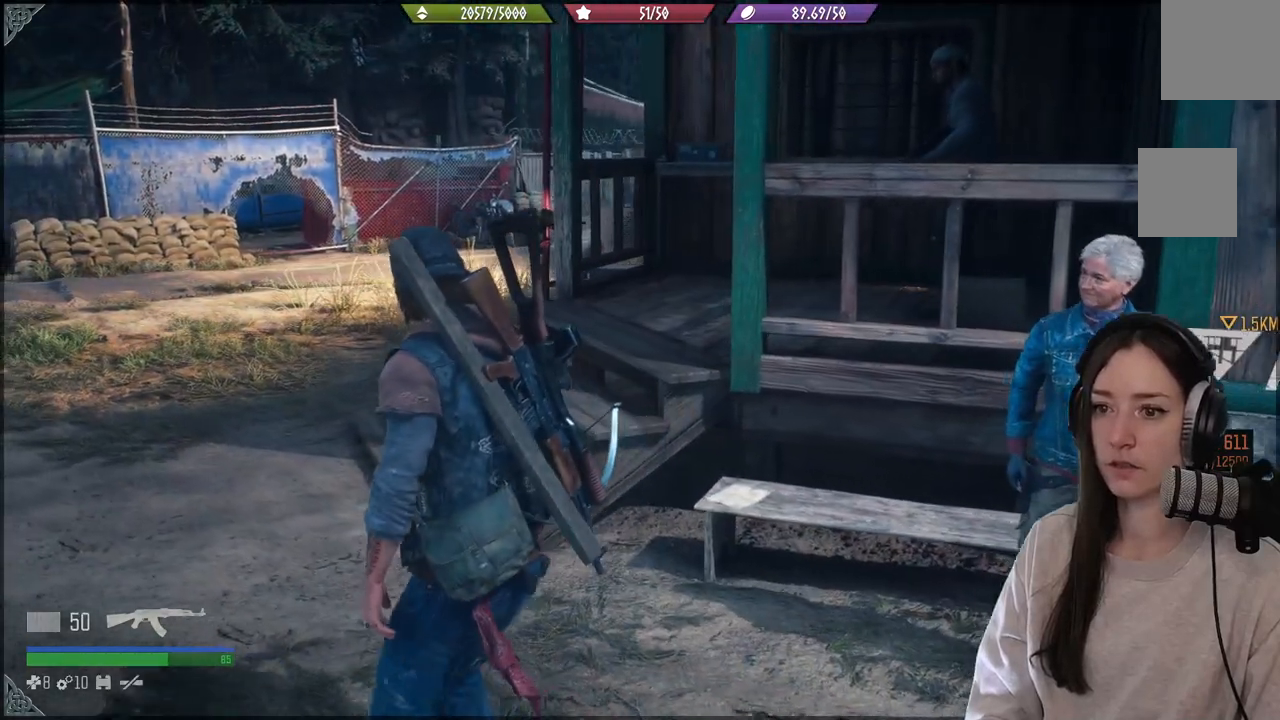
{"buttons": [], "left_stick": "left", "right_stick": "left", "events": [[217, "left_stick", "left"], [333, "right_stick", "left"]]}
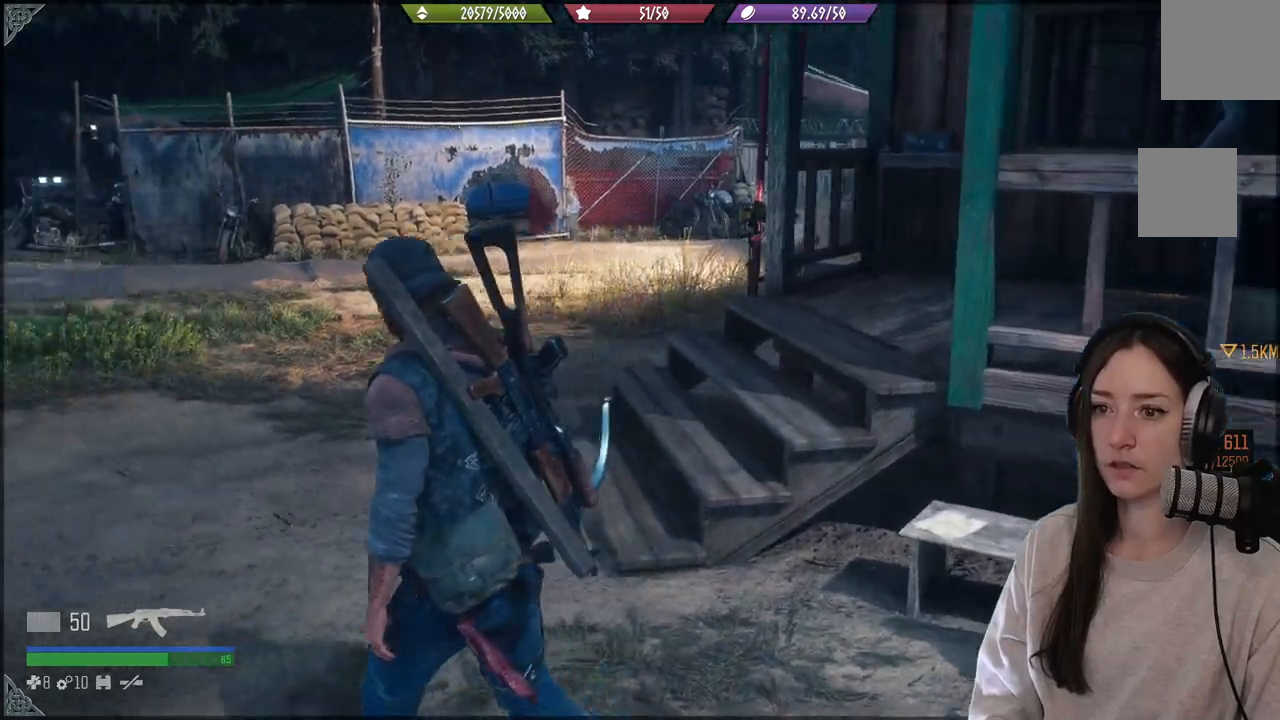
{"buttons": [], "left_stick": "up", "right_stick": "center", "events": [[50, "left_stick", "up-left"], [100, "right_stick", "center"], [233, "left_stick", "up"]]}
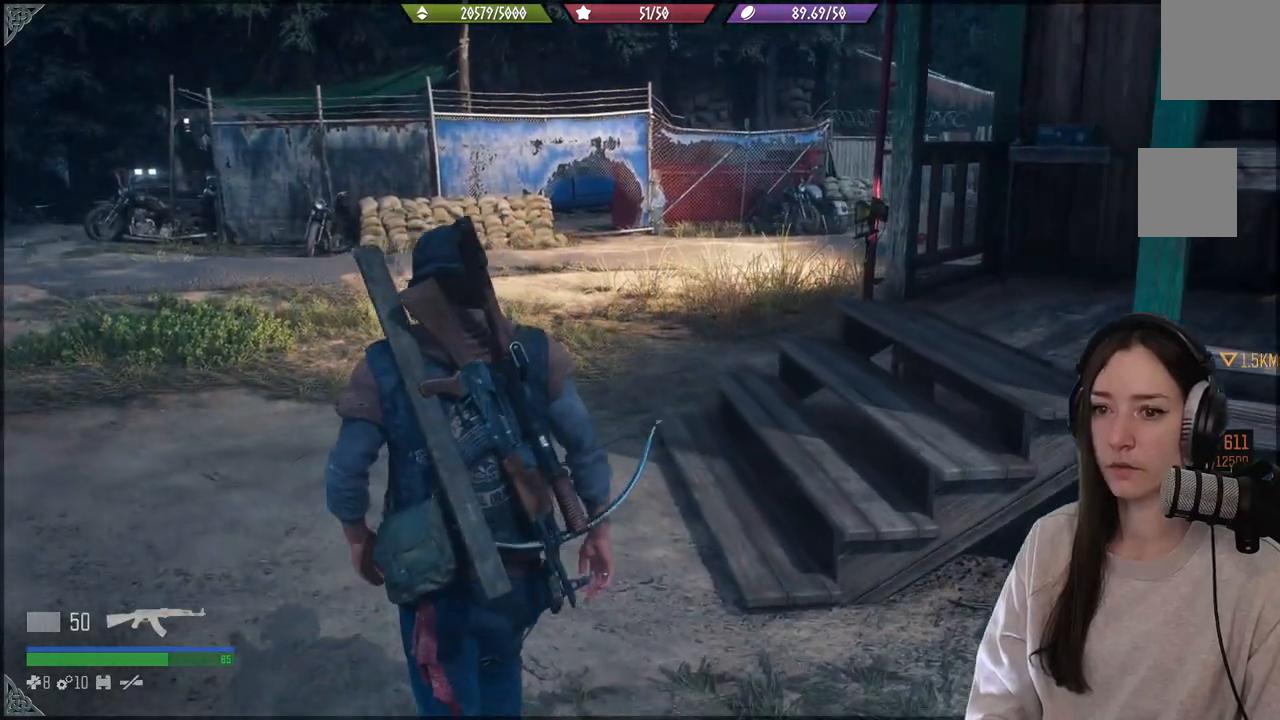
{"buttons": [], "left_stick": "up-left", "right_stick": "center", "events": [[267, "left_stick", "up-left"]]}
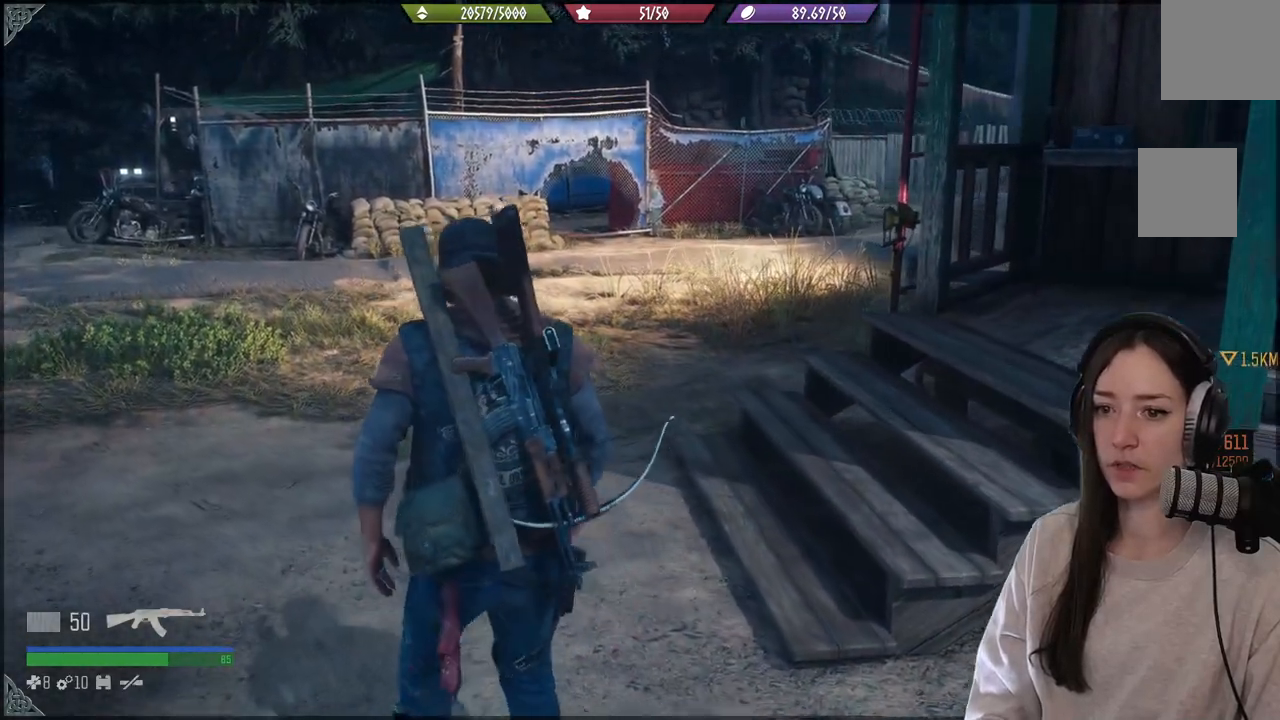
{"buttons": [], "left_stick": "down-left", "right_stick": "center", "events": [[33, "left_stick", "left"], [167, "left_stick", "down-left"], [167, "right_stick", "right"], [300, "right_stick", "down-right"], [500, "right_stick", "center"]]}
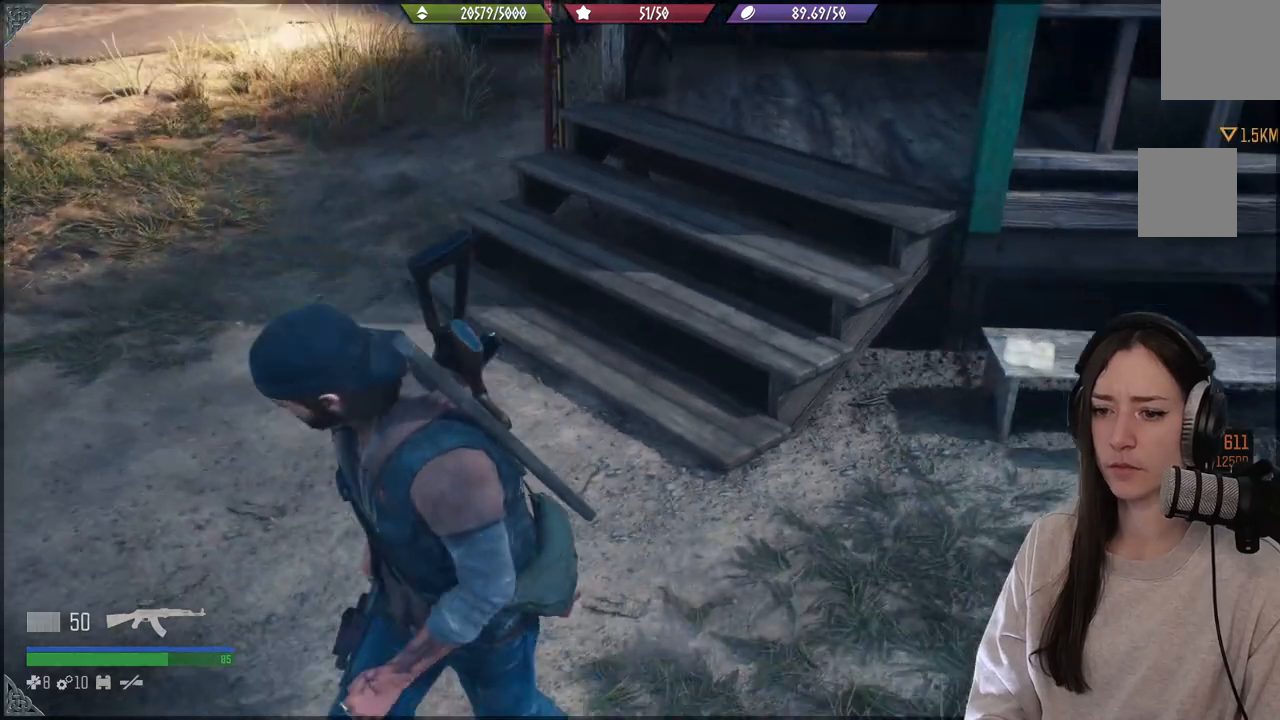
{"buttons": [], "left_stick": "up", "right_stick": "up-left", "events": [[250, "right_stick", "up-left"], [317, "left_stick", "left"], [467, "left_stick", "up"]]}
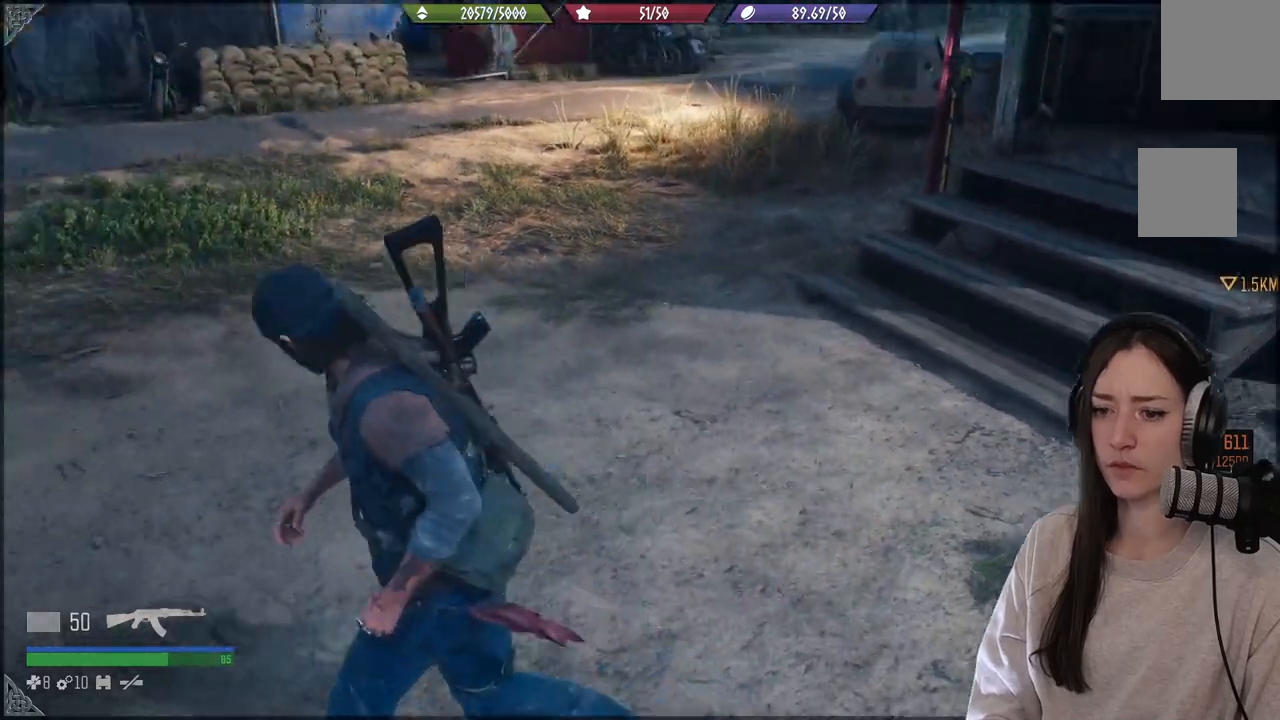
{"buttons": [], "left_stick": "up", "right_stick": "up-right", "events": [[150, "right_stick", "center"], [417, "right_stick", "up-right"]]}
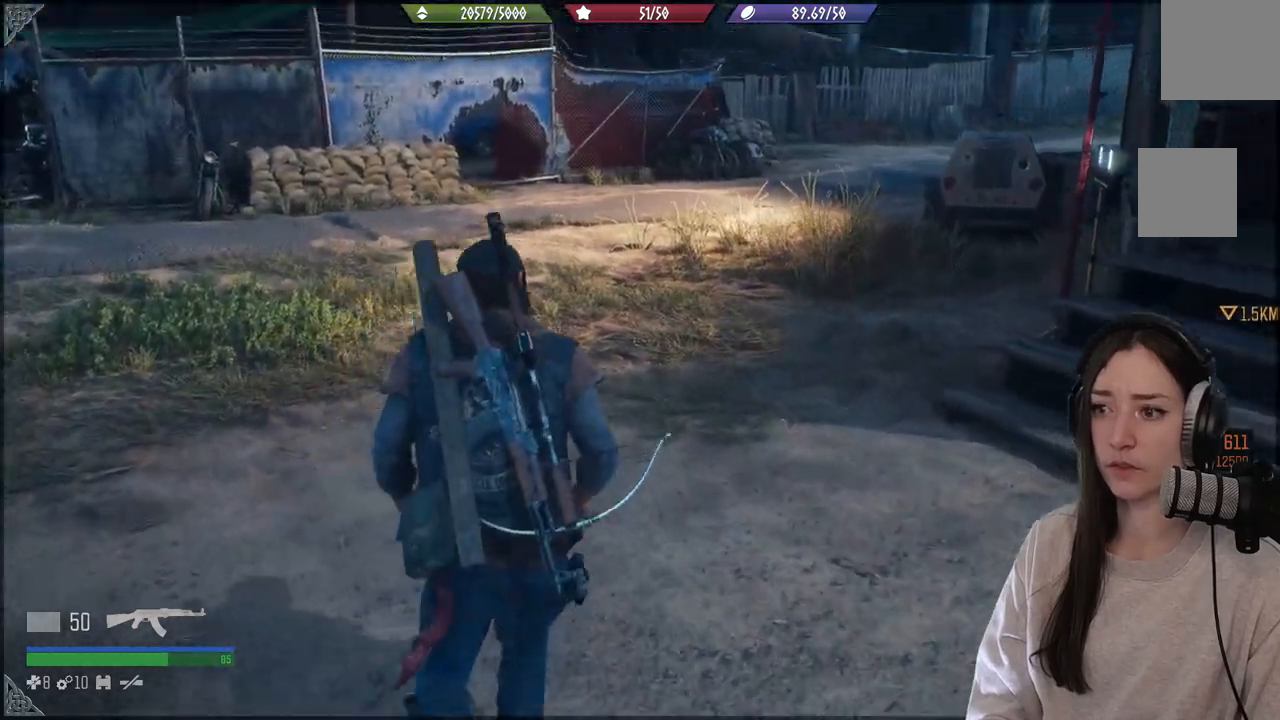
{"buttons": [], "left_stick": "up", "right_stick": "right", "events": [[133, "right_stick", "right"]]}
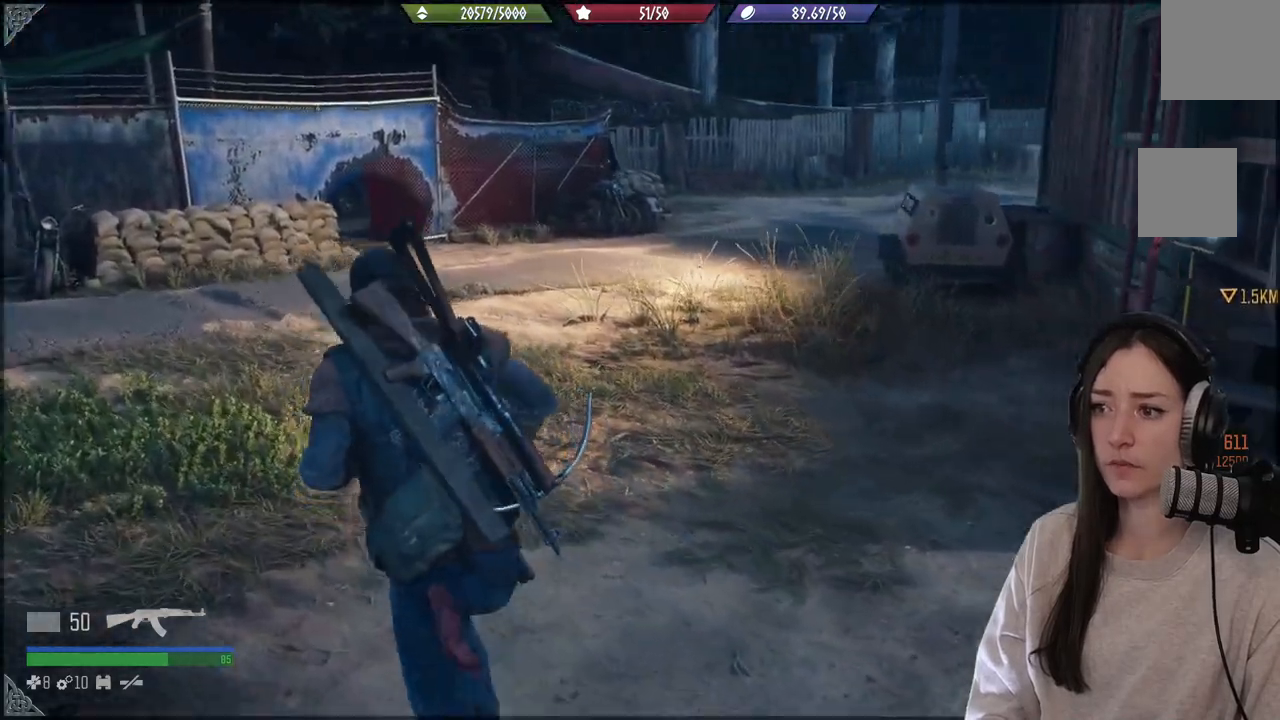
{"buttons": [], "left_stick": "up", "right_stick": "center", "events": [[267, "right_stick", "center"]]}
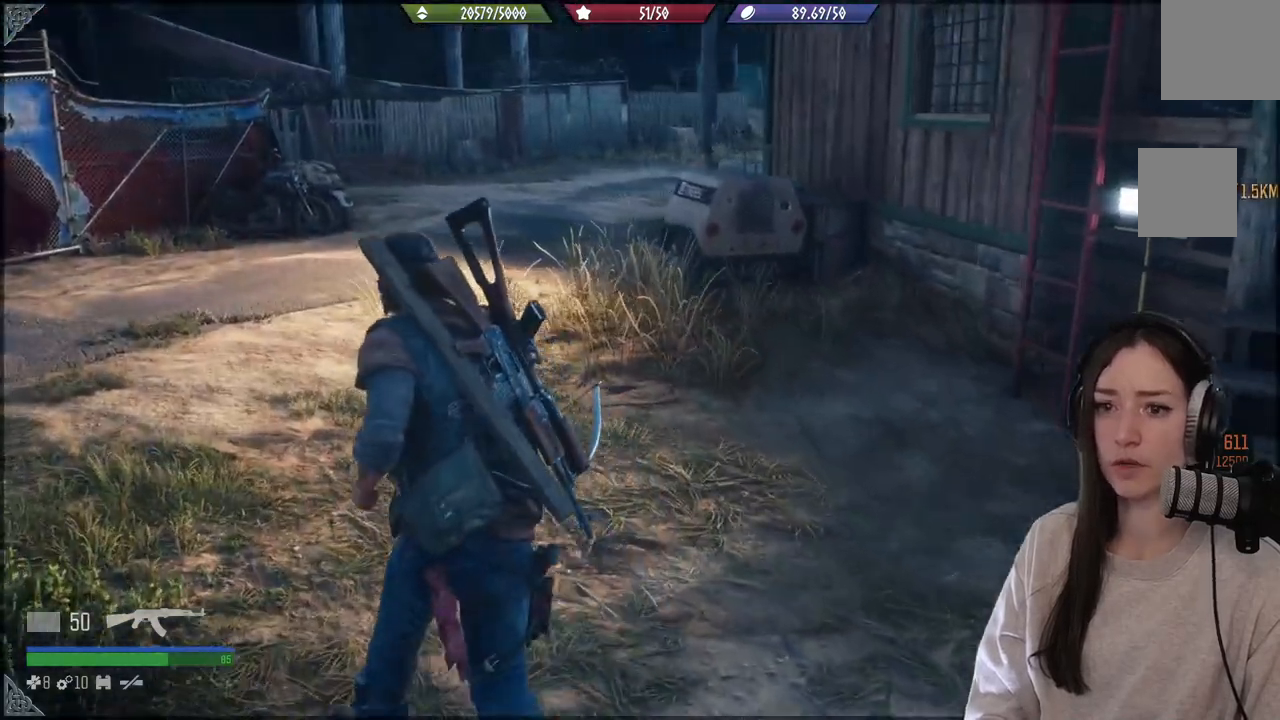
{"buttons": [], "left_stick": "up", "right_stick": "left", "events": [[233, "right_stick", "left"]]}